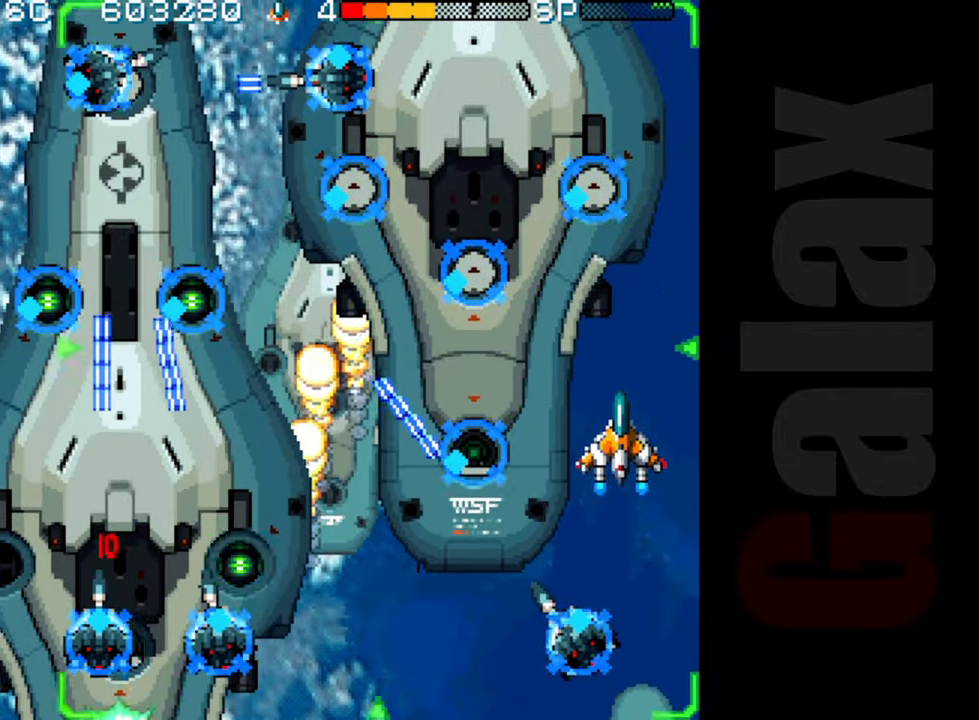
Gameplay with a controller (Xbox layout); each line is a JSON object with the inputs held at the frame after it. "events" lists button and stick changes between this image and that frame as [ms after this image, input, new state], when the widget could be followed in between. Not read: right_stick.
{"buttons": [], "left_stick": "up", "events": [[433, "R2", "up"], [500, "left_stick", "up"]]}
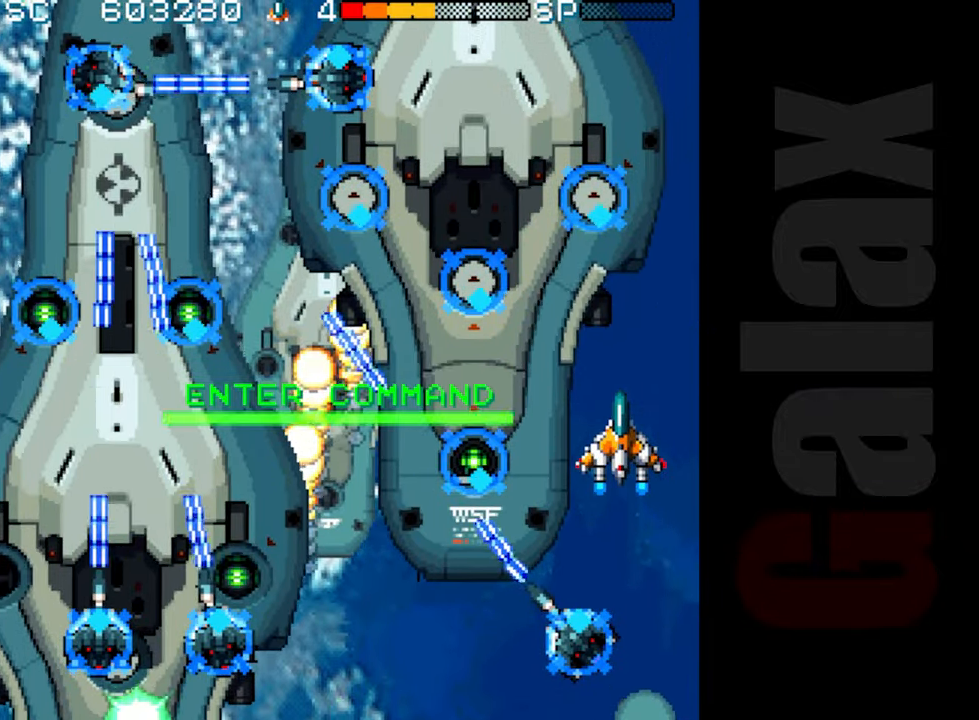
{"buttons": ["R2"], "left_stick": "center", "events": [[67, "left_stick", "center"], [117, "left_stick", "down"], [183, "B", "down"], [200, "R2", "down"], [200, "X", "down"], [233, "left_stick", "center"], [283, "X", "up"], [300, "B", "up"], [300, "R2", "up"], [450, "R2", "down"]]}
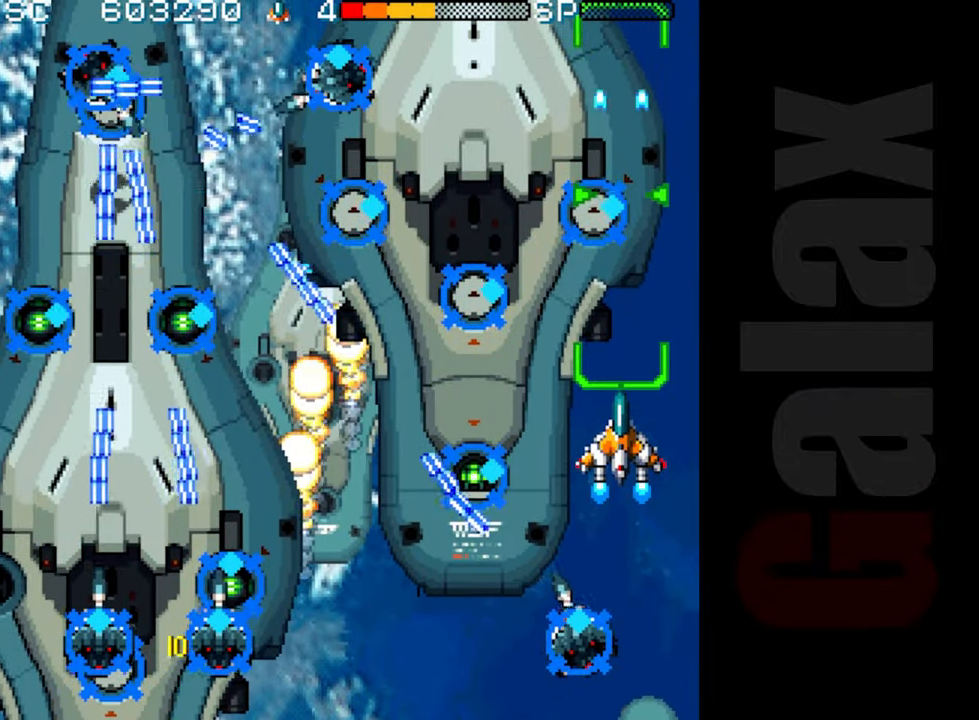
{"buttons": ["R2"], "left_stick": "center", "events": [[267, "left_stick", "down"], [367, "left_stick", "center"]]}
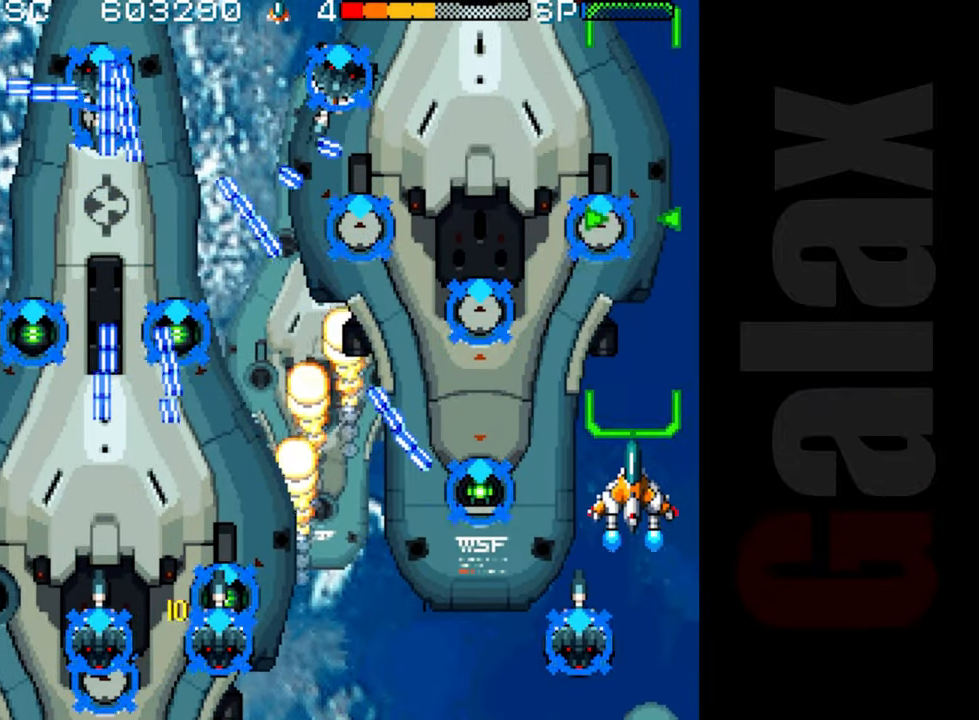
{"buttons": ["R2"], "left_stick": "center", "events": [[383, "left_stick", "up"], [467, "left_stick", "center"]]}
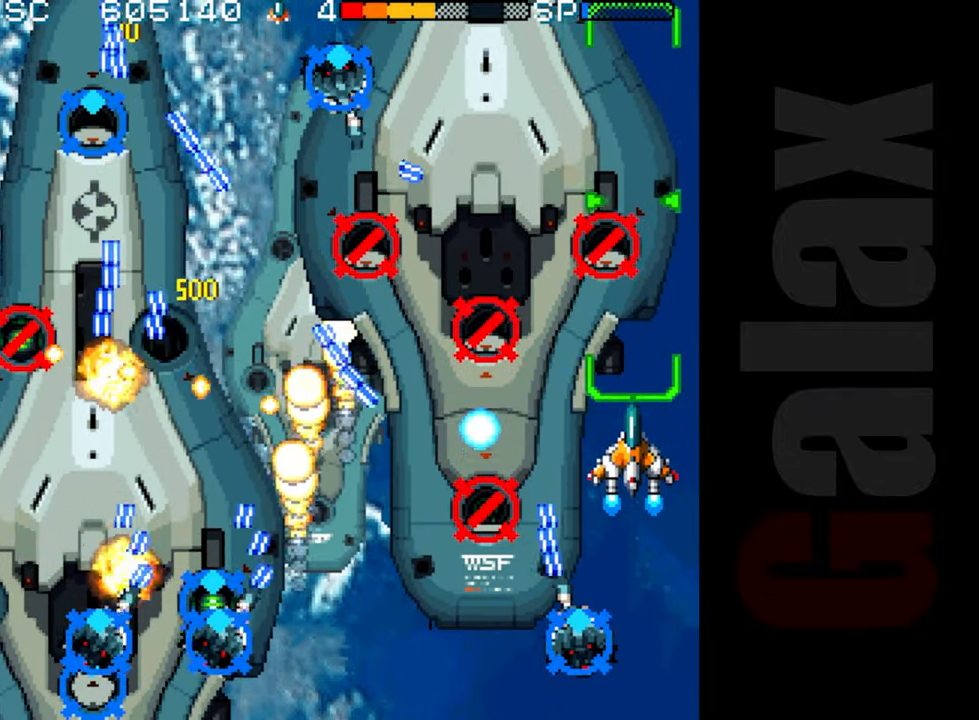
{"buttons": ["R2"], "left_stick": "down", "events": [[433, "left_stick", "down"]]}
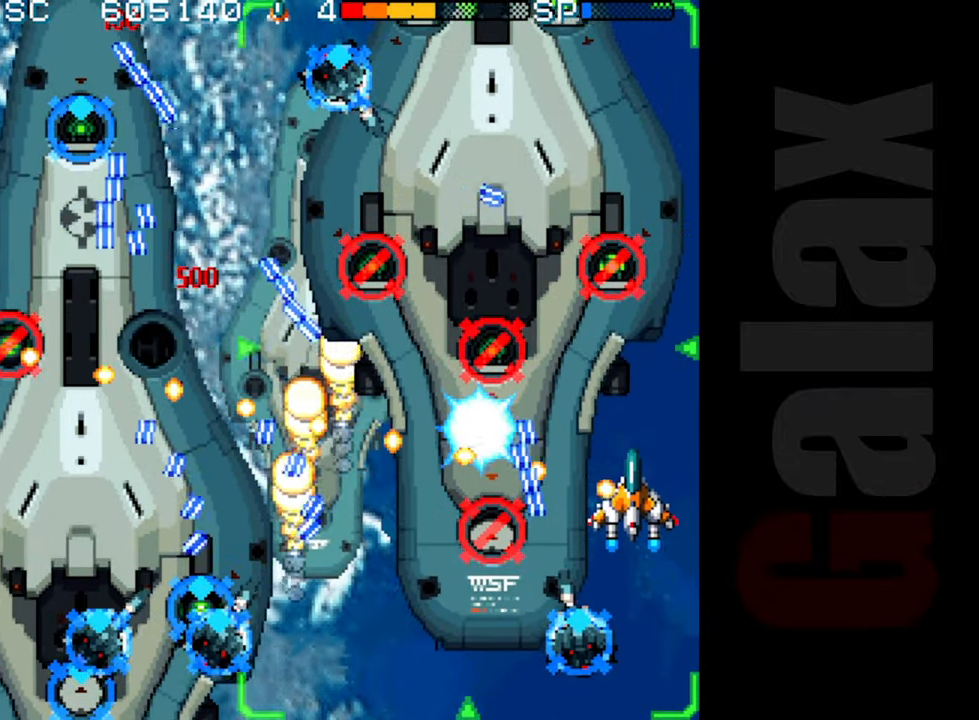
{"buttons": ["R2"], "left_stick": "center", "events": [[50, "left_stick", "center"]]}
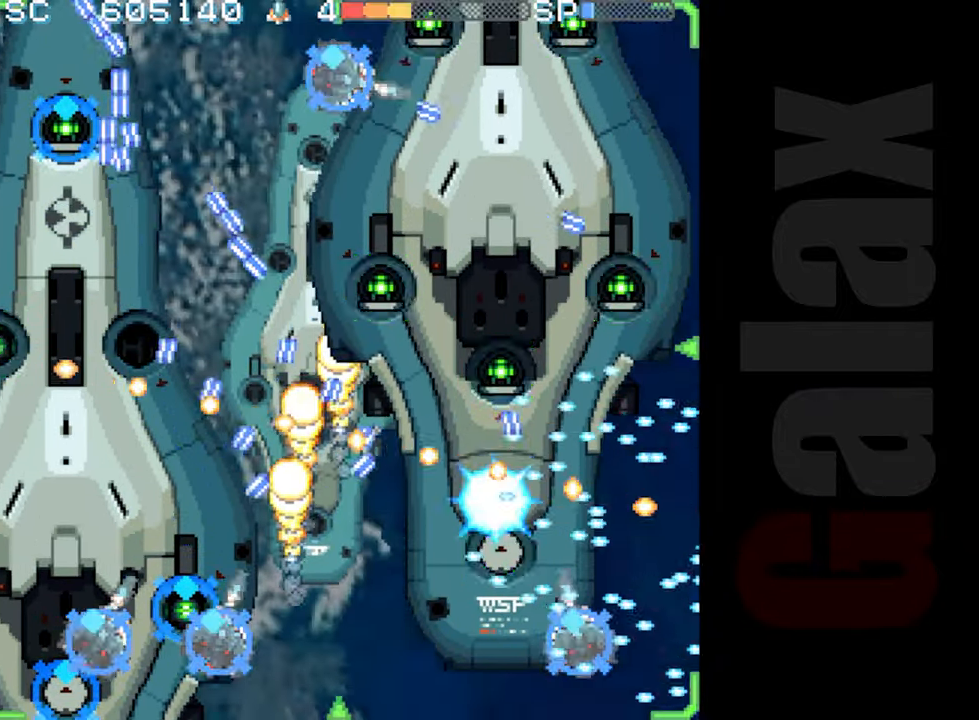
{"buttons": ["R2"], "left_stick": "center", "events": [[17, "R2", "up"], [67, "left_stick", "up"], [150, "left_stick", "center"], [217, "left_stick", "down"], [233, "B", "down"], [250, "R2", "down"], [250, "X", "down"], [267, "left_stick", "center"], [333, "X", "up"], [350, "B", "up"], [350, "R2", "up"], [483, "R2", "down"]]}
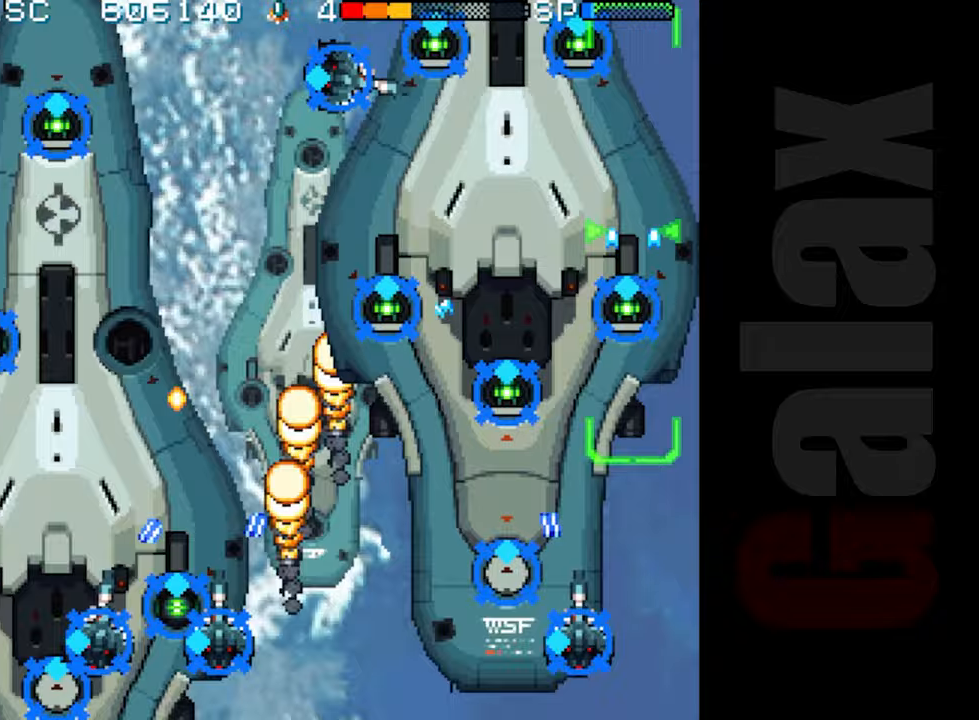
{"buttons": ["R2"], "left_stick": "up-left", "events": [[117, "left_stick", "right"], [217, "left_stick", "up"], [317, "left_stick", "up-left"]]}
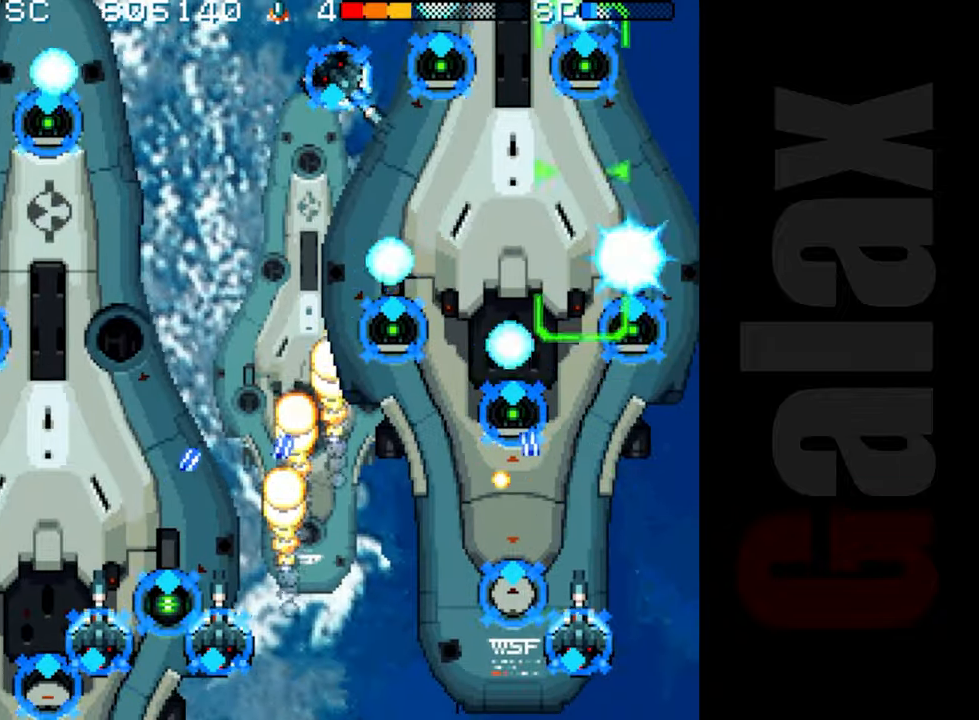
{"buttons": ["R2"], "left_stick": "down-left", "events": [[117, "left_stick", "up-right"], [233, "left_stick", "down"], [333, "left_stick", "center"], [433, "left_stick", "left"], [483, "left_stick", "down-left"]]}
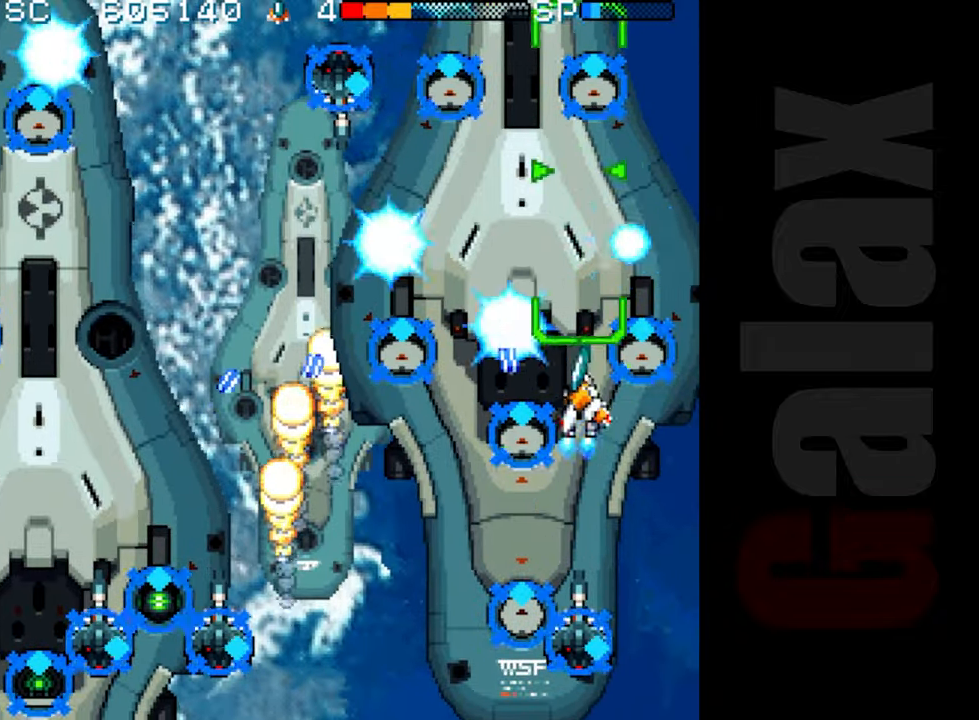
{"buttons": ["R2"], "left_stick": "down-left", "events": []}
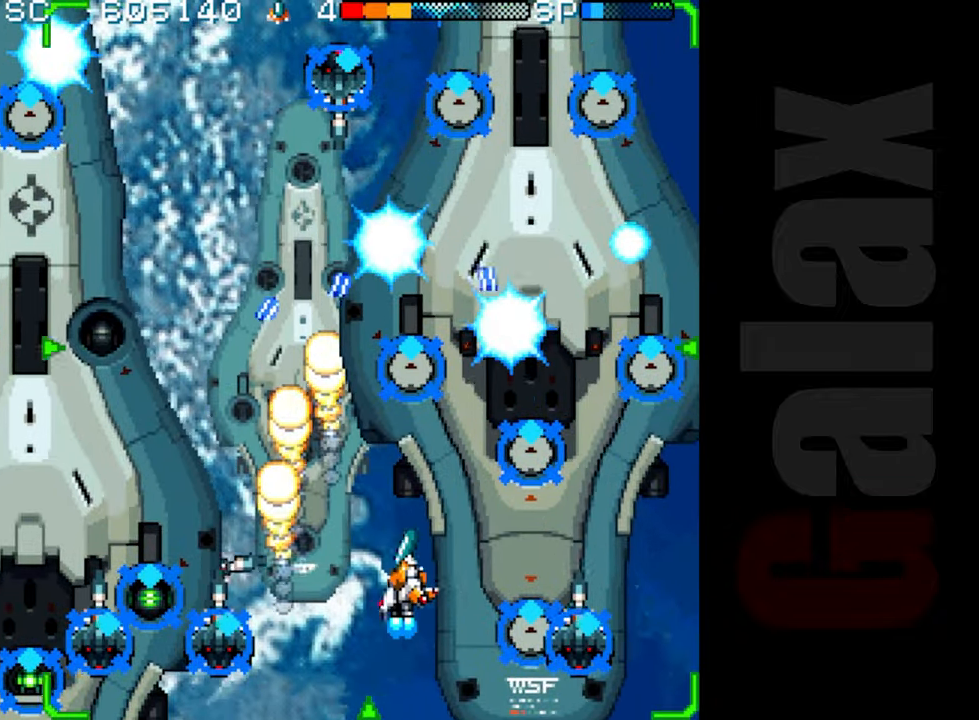
{"buttons": ["R2"], "left_stick": "center", "events": [[83, "left_stick", "center"], [183, "left_stick", "left"], [250, "left_stick", "center"]]}
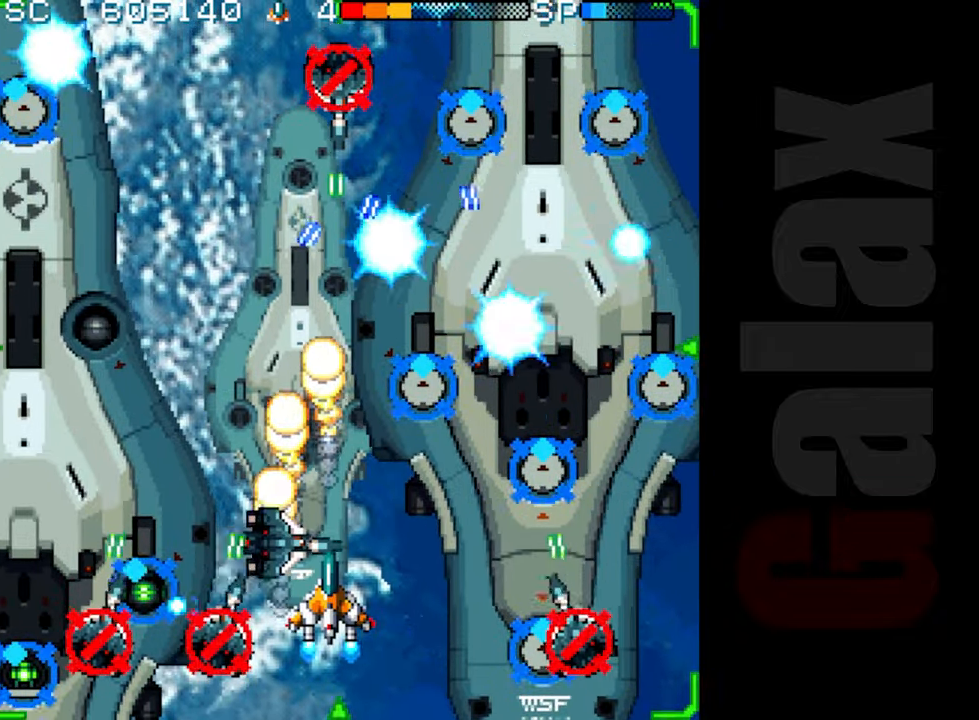
{"buttons": [], "left_stick": "center", "events": [[83, "left_stick", "right"], [183, "left_stick", "down"], [267, "left_stick", "left"], [333, "left_stick", "center"], [417, "R2", "up"]]}
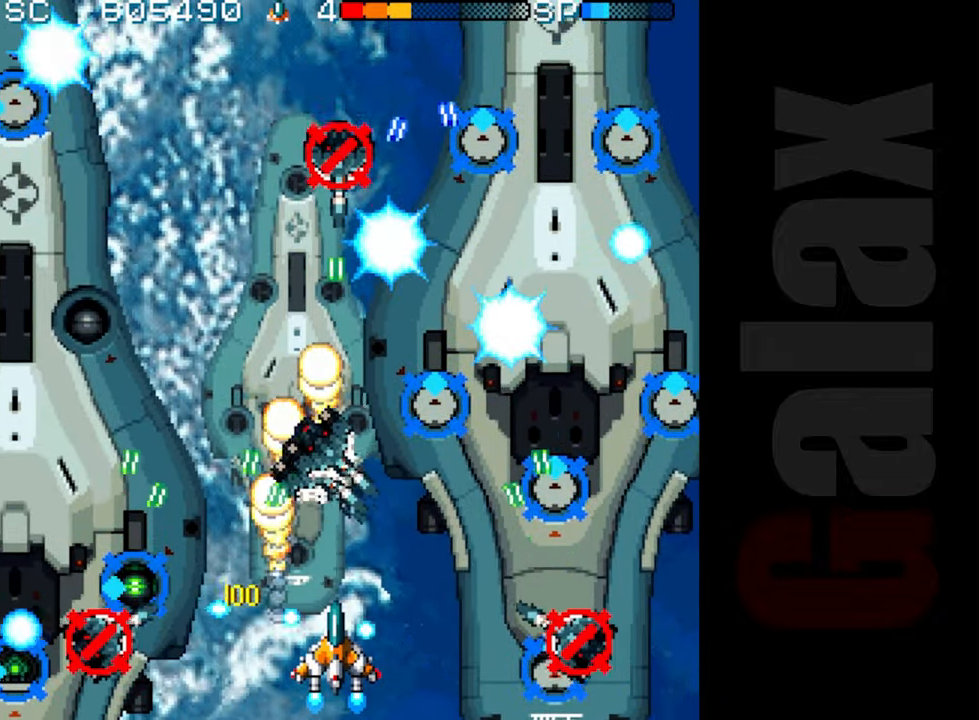
{"buttons": ["B"], "left_stick": "center", "events": [[17, "B", "down"], [83, "R2", "down"], [100, "X", "down"], [200, "R2", "up"], [200, "X", "up"], [367, "B", "up"], [400, "left_stick", "left"], [450, "B", "down"], [500, "left_stick", "center"]]}
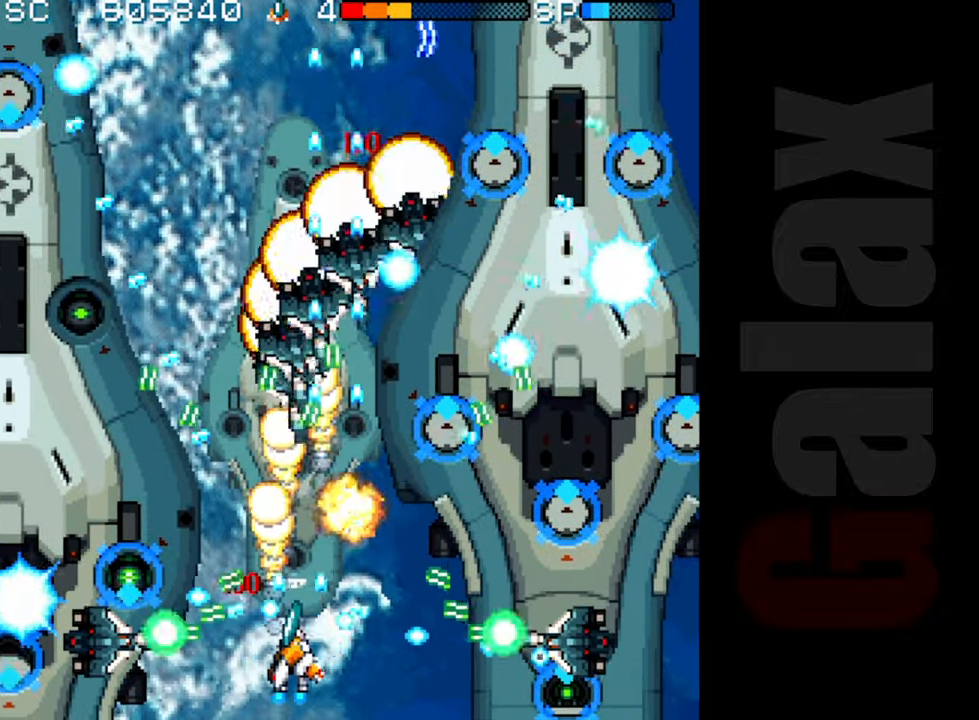
{"buttons": ["B"], "left_stick": "left", "events": [[117, "left_stick", "left"]]}
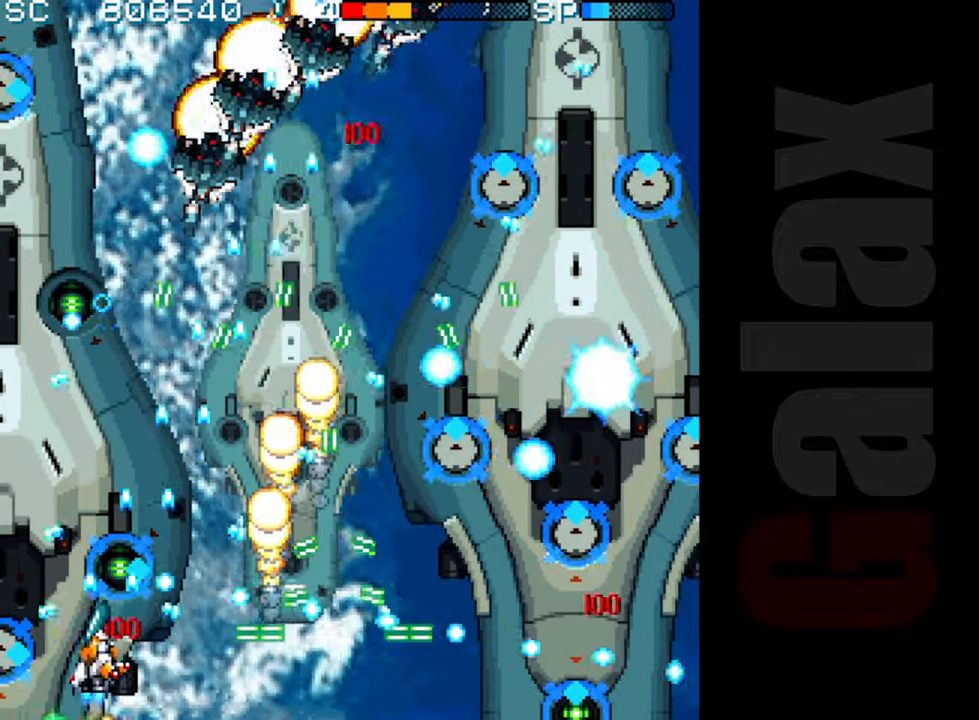
{"buttons": ["R2"], "left_stick": "up", "events": [[67, "left_stick", "center"], [217, "left_stick", "up"], [250, "B", "up"], [250, "R2", "down"], [383, "left_stick", "right"], [450, "left_stick", "up"]]}
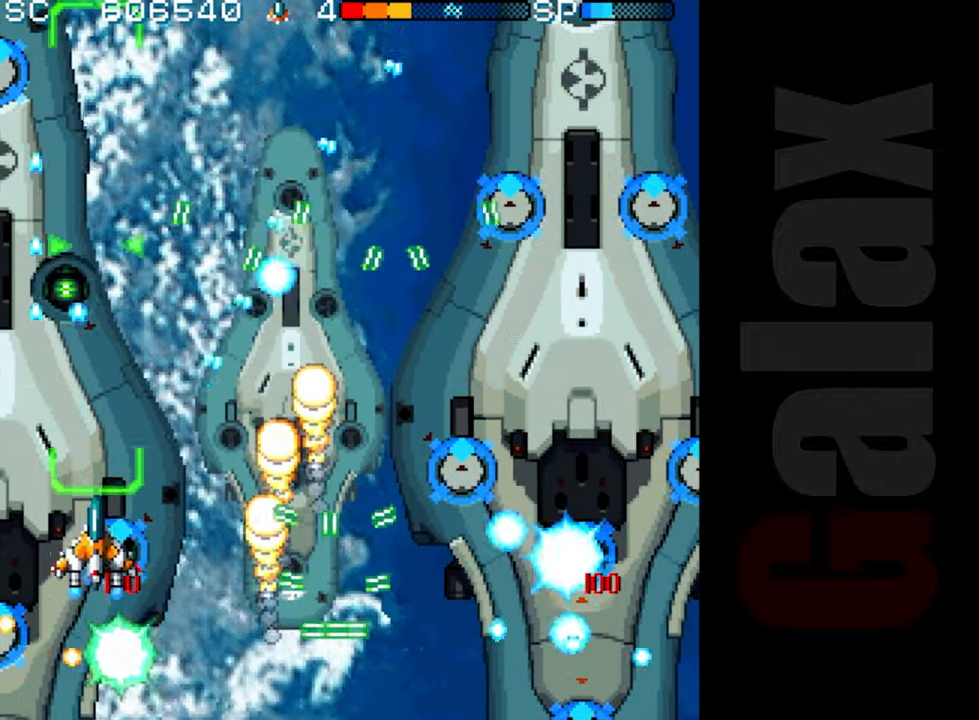
{"buttons": ["R2"], "left_stick": "up-right", "events": [[200, "left_stick", "up-right"]]}
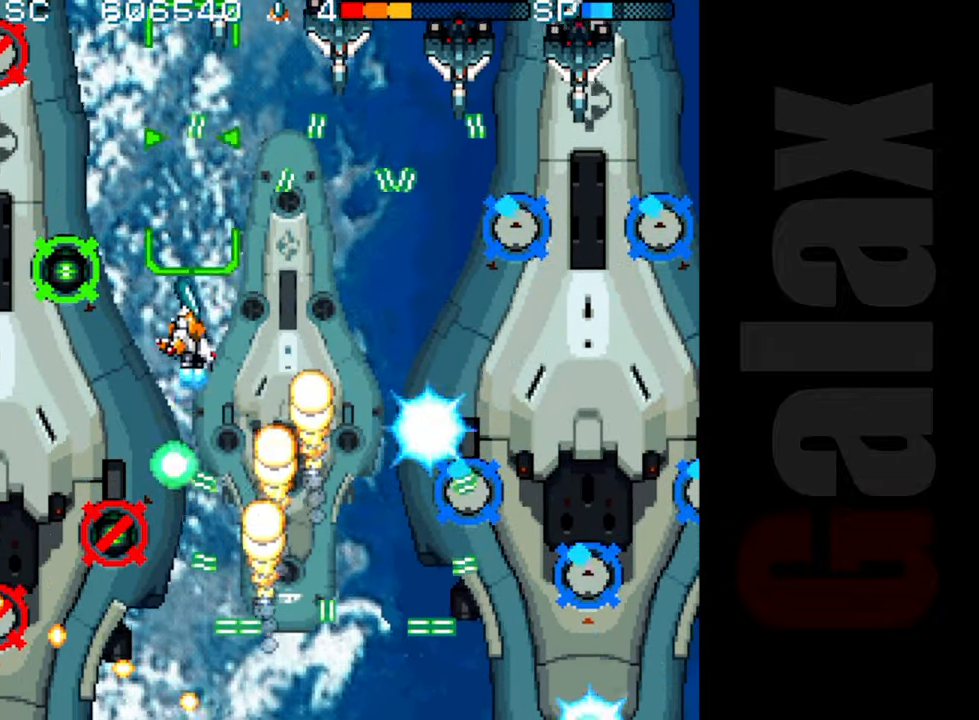
{"buttons": ["R2"], "left_stick": "down", "events": [[233, "left_stick", "down-right"], [500, "left_stick", "down"]]}
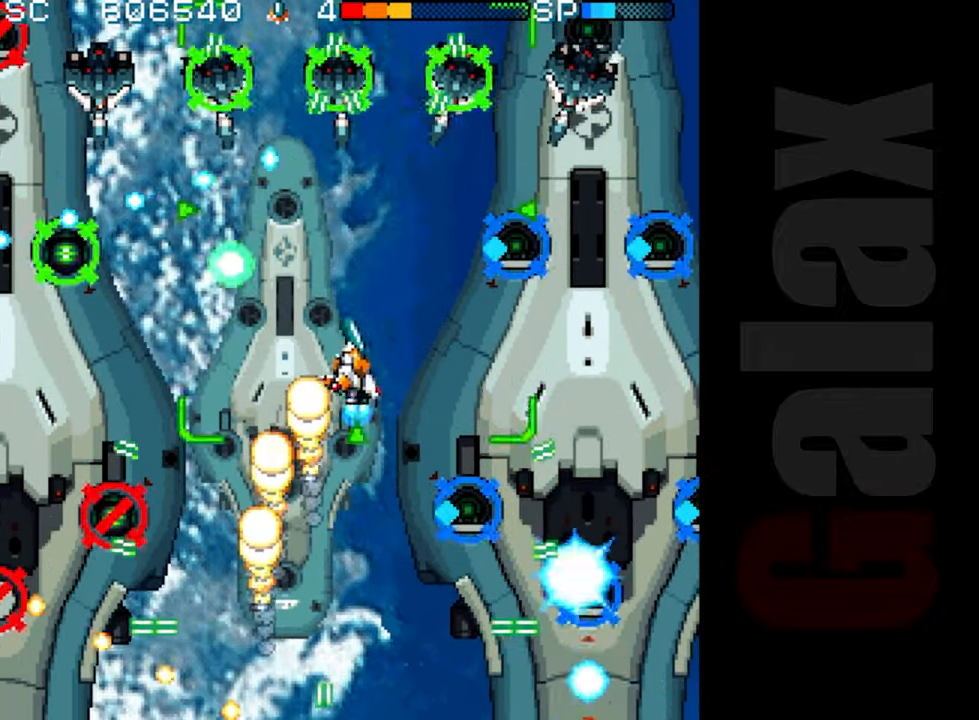
{"buttons": [], "left_stick": "up", "events": [[350, "left_stick", "center"], [433, "R2", "up"], [467, "left_stick", "up"]]}
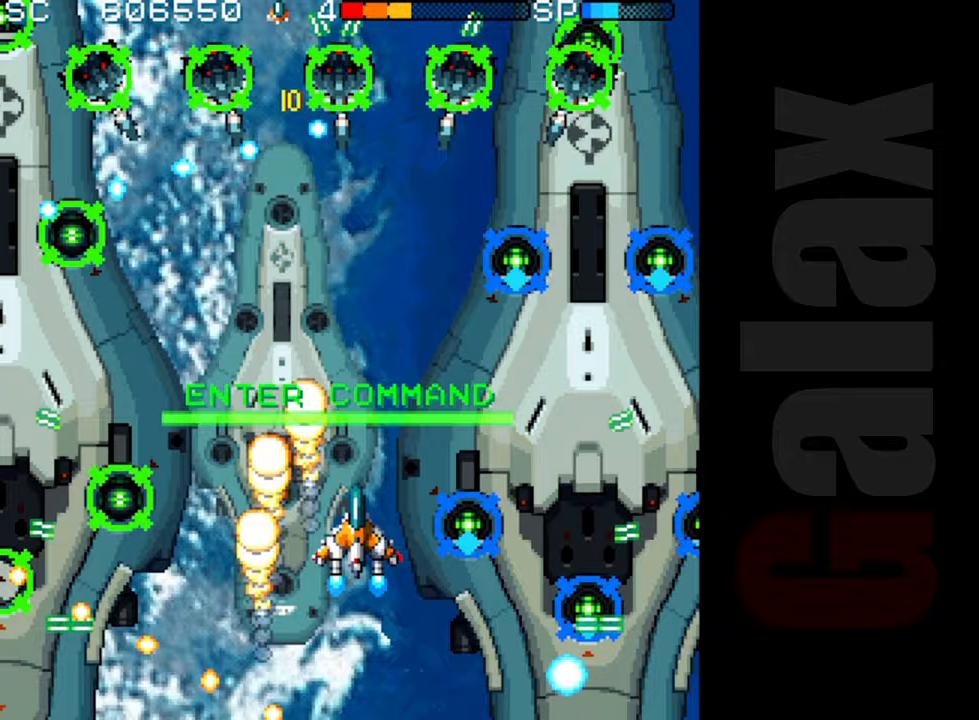
{"buttons": ["R2"], "left_stick": "up-left", "events": [[50, "left_stick", "center"], [100, "left_stick", "down"], [117, "B", "down"], [133, "R2", "down"], [133, "X", "down"], [200, "X", "up"], [217, "R2", "up"], [217, "left_stick", "center"], [233, "B", "up"], [367, "R2", "down"], [433, "left_stick", "up-left"]]}
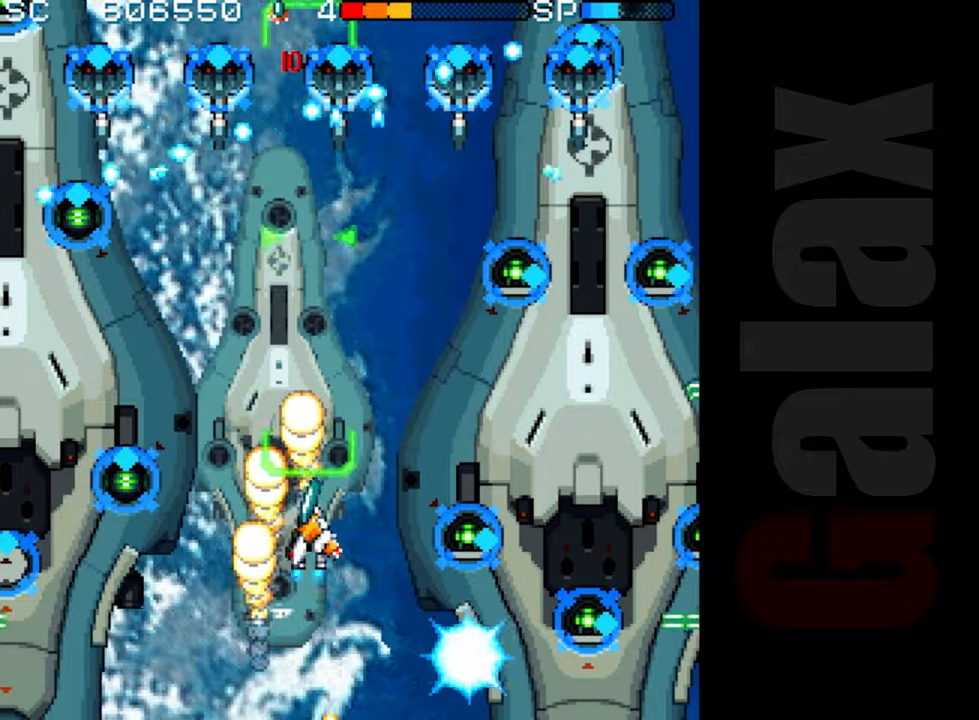
{"buttons": ["R2"], "left_stick": "center", "events": [[167, "left_stick", "up-right"], [267, "left_stick", "center"]]}
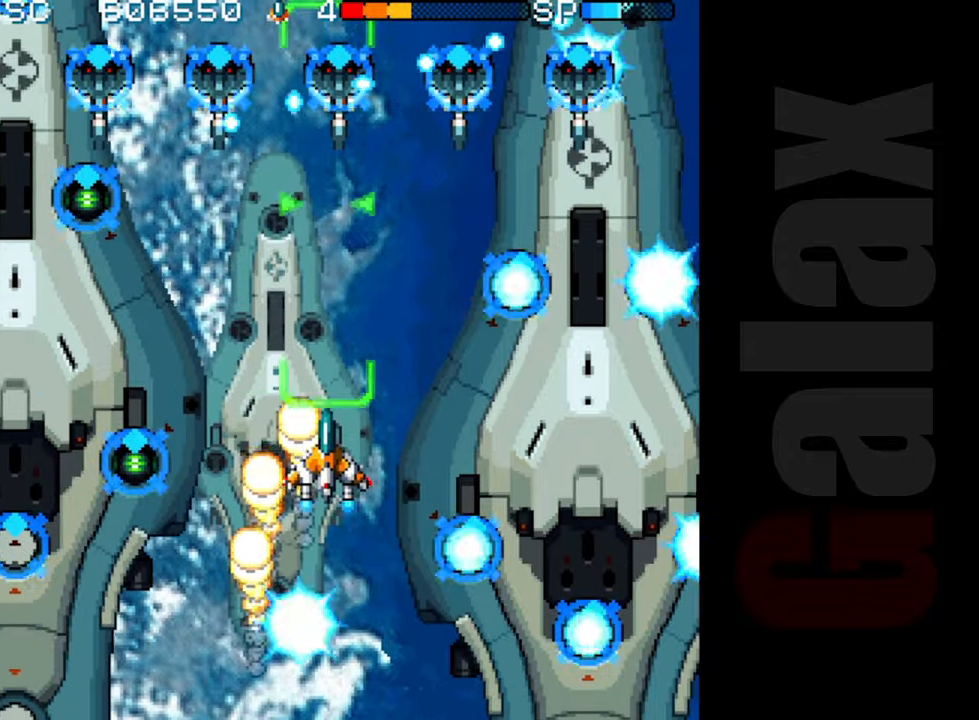
{"buttons": ["R2"], "left_stick": "down-left", "events": [[33, "left_stick", "right"], [117, "left_stick", "center"], [350, "left_stick", "left"], [400, "left_stick", "down-left"]]}
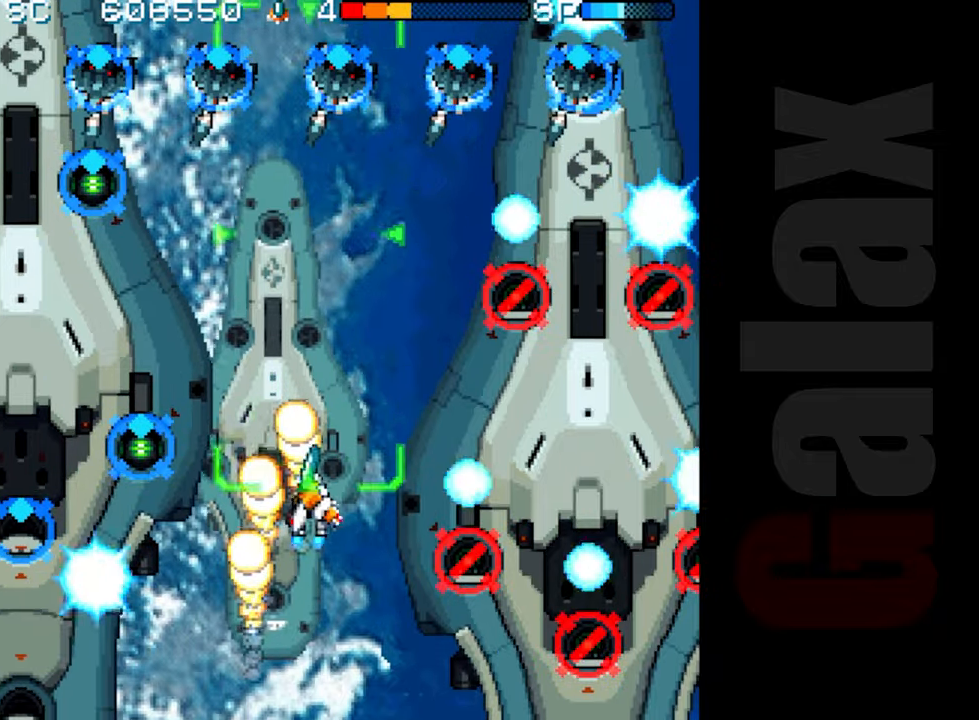
{"buttons": ["R2"], "left_stick": "down-left", "events": [[83, "left_stick", "center"], [383, "left_stick", "down-left"]]}
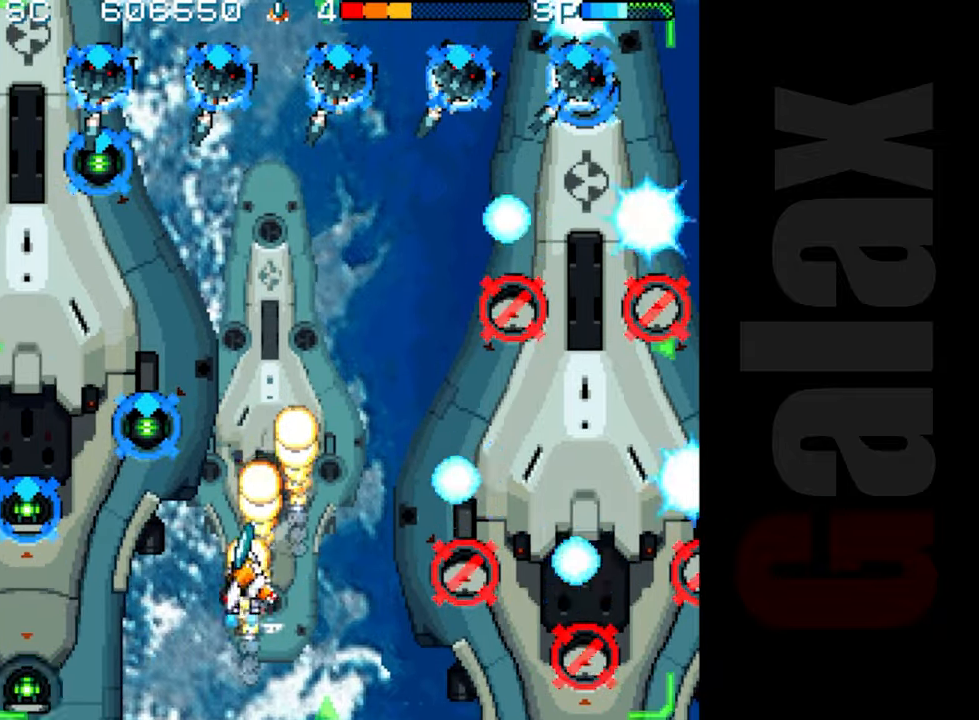
{"buttons": ["B", "X", "R2"], "left_stick": "down", "events": [[33, "left_stick", "center"], [267, "R2", "up"], [317, "left_stick", "up"], [433, "left_stick", "down"], [483, "B", "down"], [483, "R2", "down"], [483, "X", "down"]]}
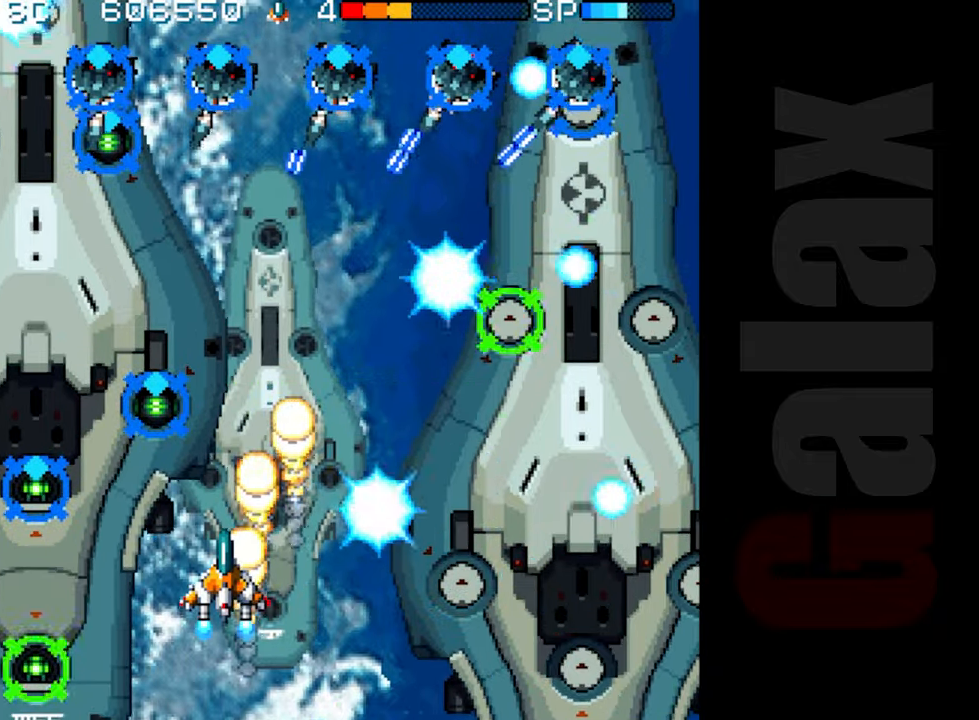
{"buttons": ["R2"], "left_stick": "up", "events": [[50, "left_stick", "center"], [67, "X", "up"], [83, "R2", "up"], [100, "B", "up"], [200, "left_stick", "left"], [267, "R2", "down"], [367, "left_stick", "up-left"], [483, "left_stick", "up"]]}
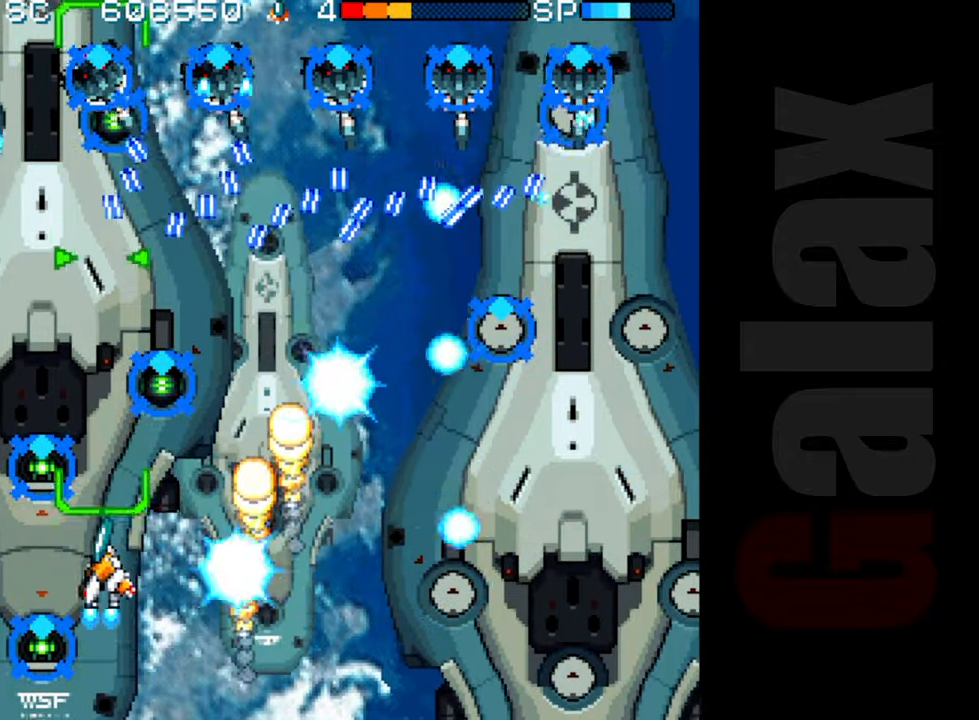
{"buttons": ["R2"], "left_stick": "up", "events": [[100, "left_stick", "center"], [167, "left_stick", "left"], [217, "left_stick", "up-left"], [367, "left_stick", "up"]]}
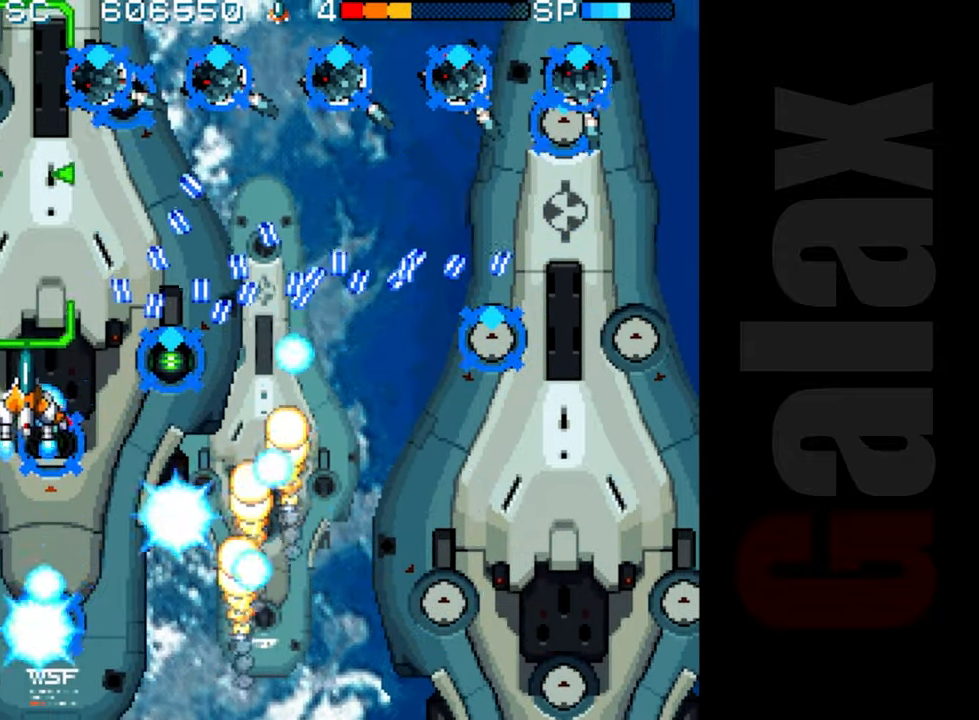
{"buttons": ["R2"], "left_stick": "right", "events": [[133, "left_stick", "right"], [267, "left_stick", "center"], [367, "left_stick", "right"]]}
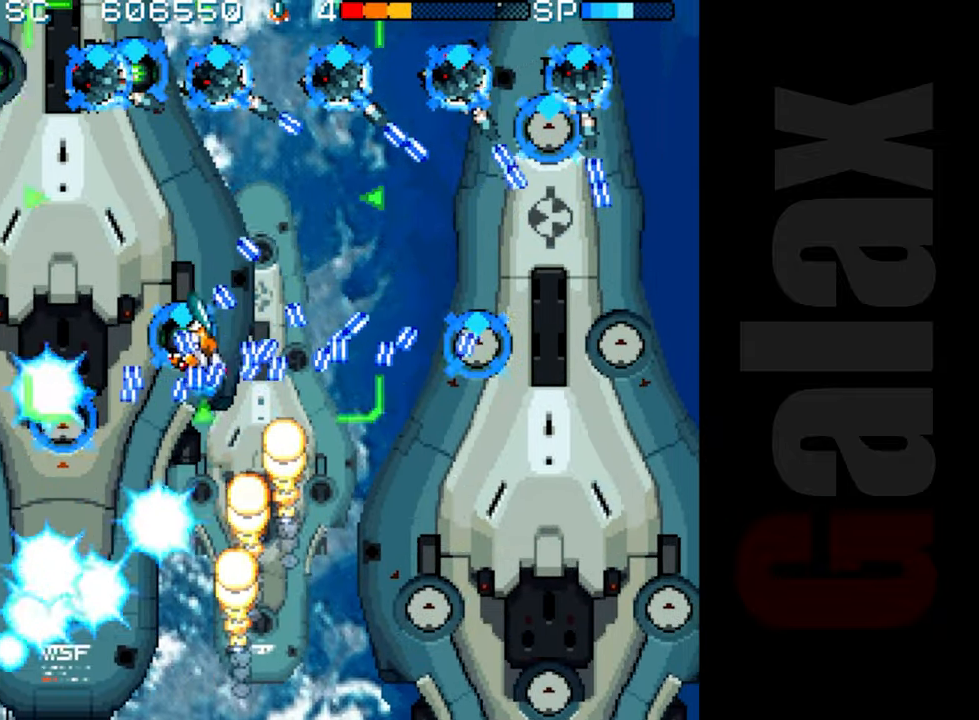
{"buttons": ["R2"], "left_stick": "down-right", "events": [[117, "left_stick", "down-right"], [233, "left_stick", "down"], [450, "left_stick", "down-right"]]}
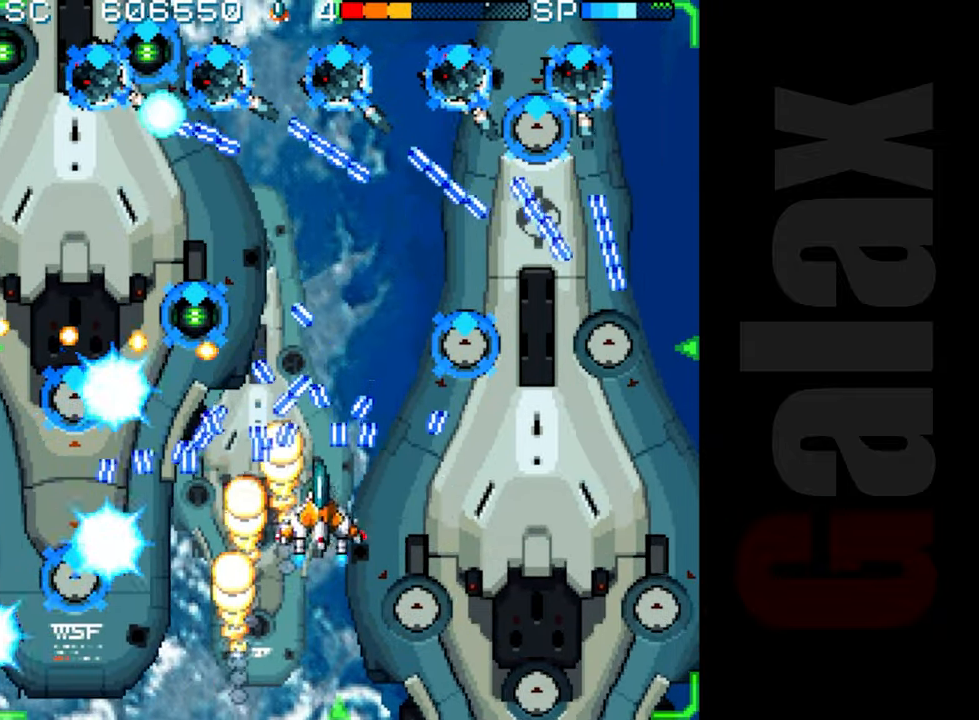
{"buttons": ["B", "X", "R2"], "left_stick": "down", "events": [[150, "left_stick", "center"], [250, "R2", "up"], [400, "left_stick", "down"], [450, "B", "down"], [450, "R2", "down"], [450, "X", "down"]]}
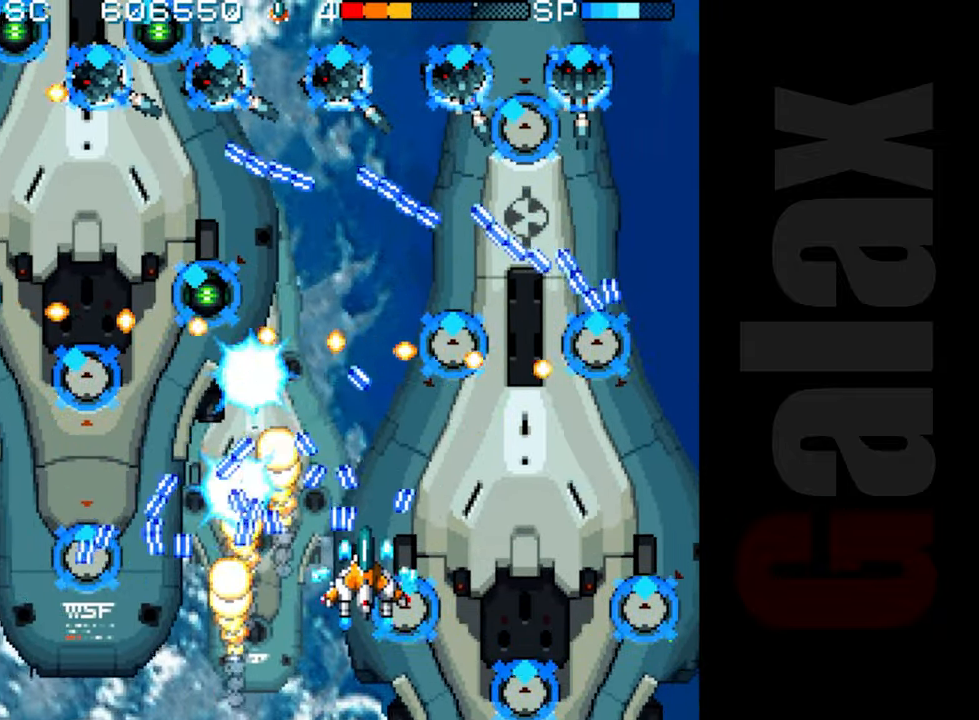
{"buttons": ["R2"], "left_stick": "right", "events": [[17, "left_stick", "center"], [33, "R2", "up"], [33, "X", "up"], [50, "B", "up"], [183, "left_stick", "down"], [233, "R2", "down"], [400, "left_stick", "center"], [500, "left_stick", "right"]]}